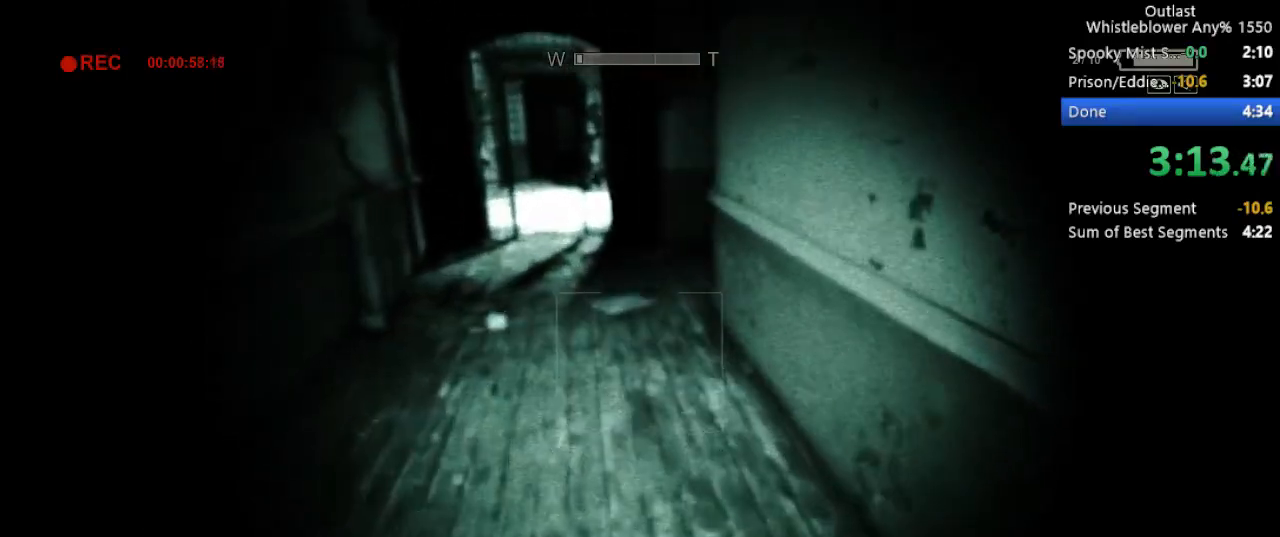
Gameplay with keyboard and mouse; each line is a JSON object with the keys and mouse buttons held at the frame after it. "events" lists presses ("down") and releases ("up") of "1", "2", "3", "4", "5", "a", "alt", "c", "ctrl", "d", "e", "f", "g", "q", "r", "s", "shift", "space", "t", "tab", "v", "w", "x", "z", "mouse_left", "mouse_middle", "mouse_right", "mouse_mb4", "mouse_mb5", "mouse_wheel_up" and "mouse_wheel_down" between this image and that frame as [ms after this image, input, new state], when the widget could be followed in between. "mouse_left", "mouse_middle", "mouse_right", "mouse_mb4", "mouse_mb5", "mouse_wheel_up", "mouse_wheel_down" = the "left", "middle", "right", "mb4", "mb5", "wheel_up", "wheel_down" buttons of the "mouse" list. No other keys are recorded. Mouse movement is not recorded.
{"keys": ["shift", "w"], "mouse": [], "events": []}
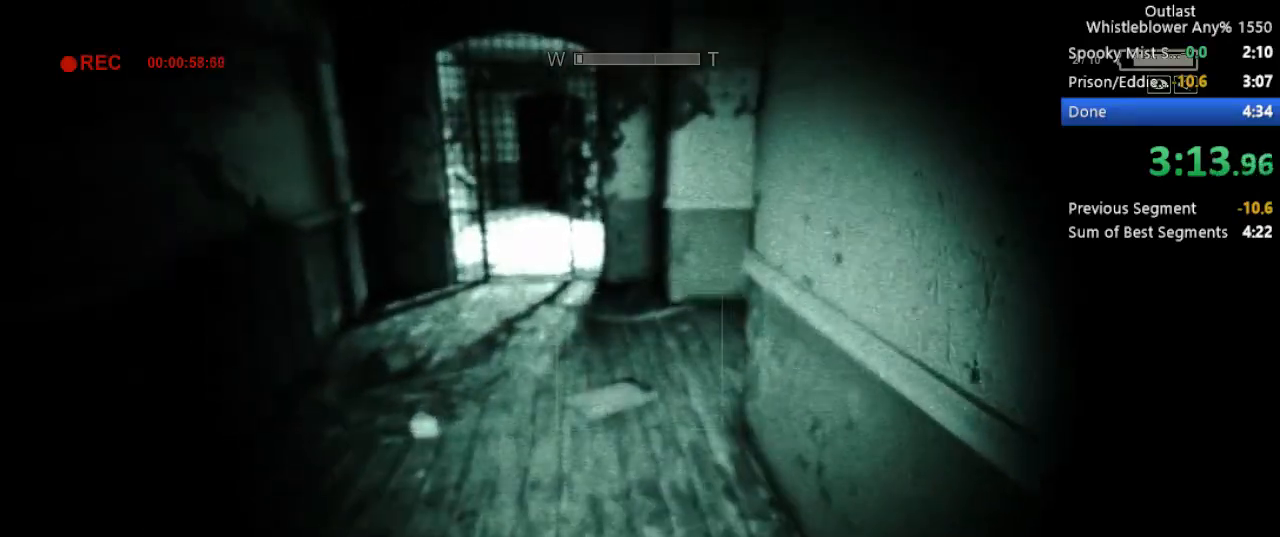
{"keys": ["shift", "w"], "mouse": [], "events": []}
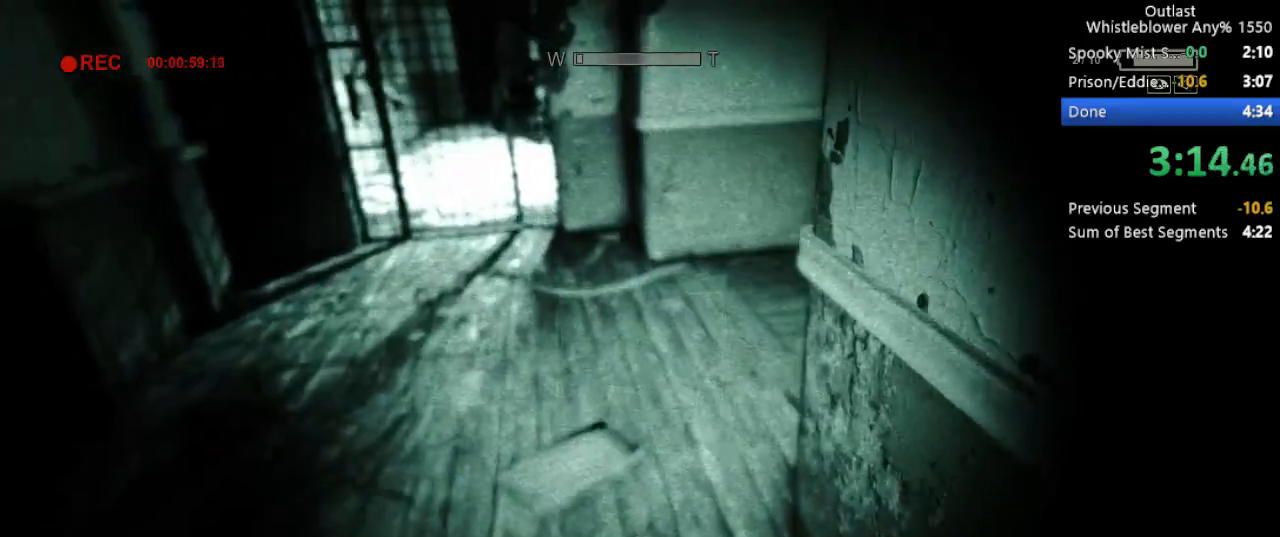
{"keys": ["shift", "w"], "mouse": [], "events": []}
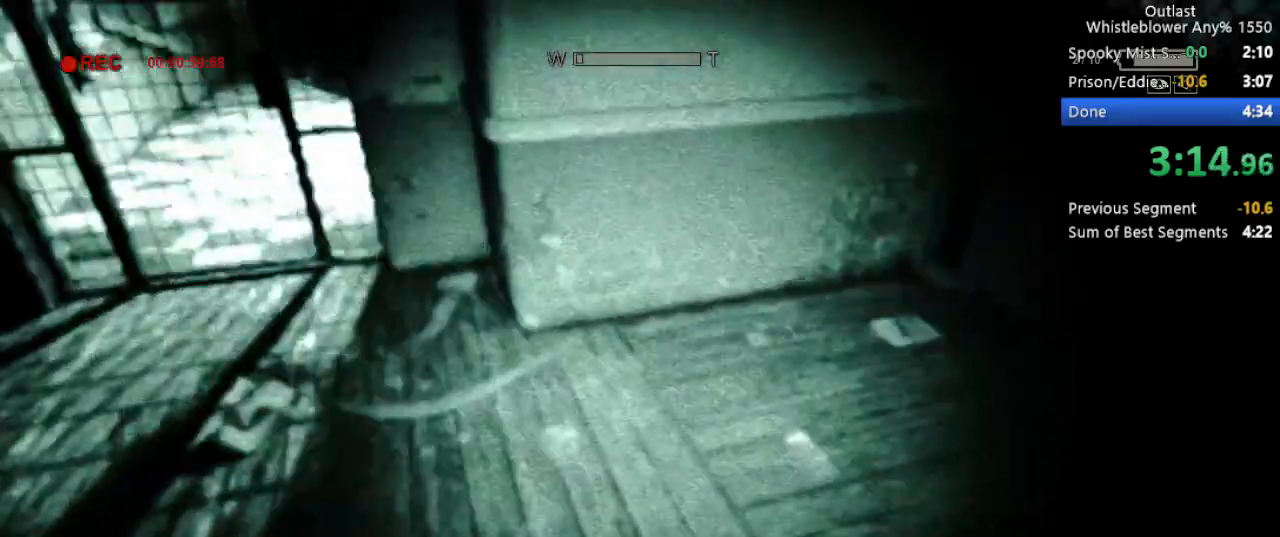
{"keys": ["shift", "w"], "mouse": [], "events": []}
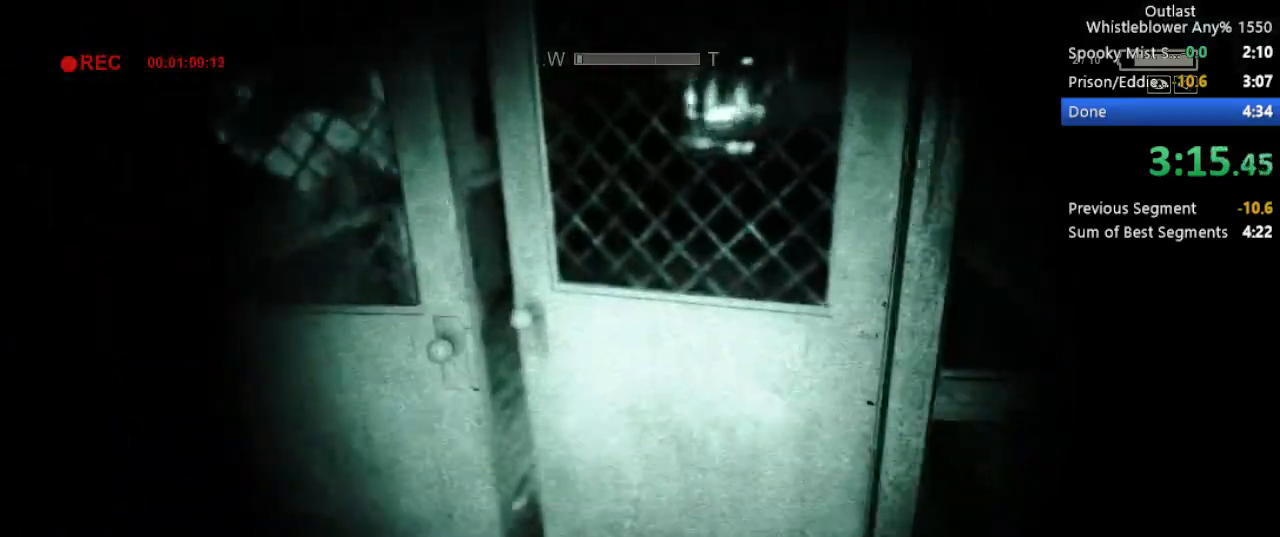
{"keys": ["shift", "w"], "mouse": [], "events": []}
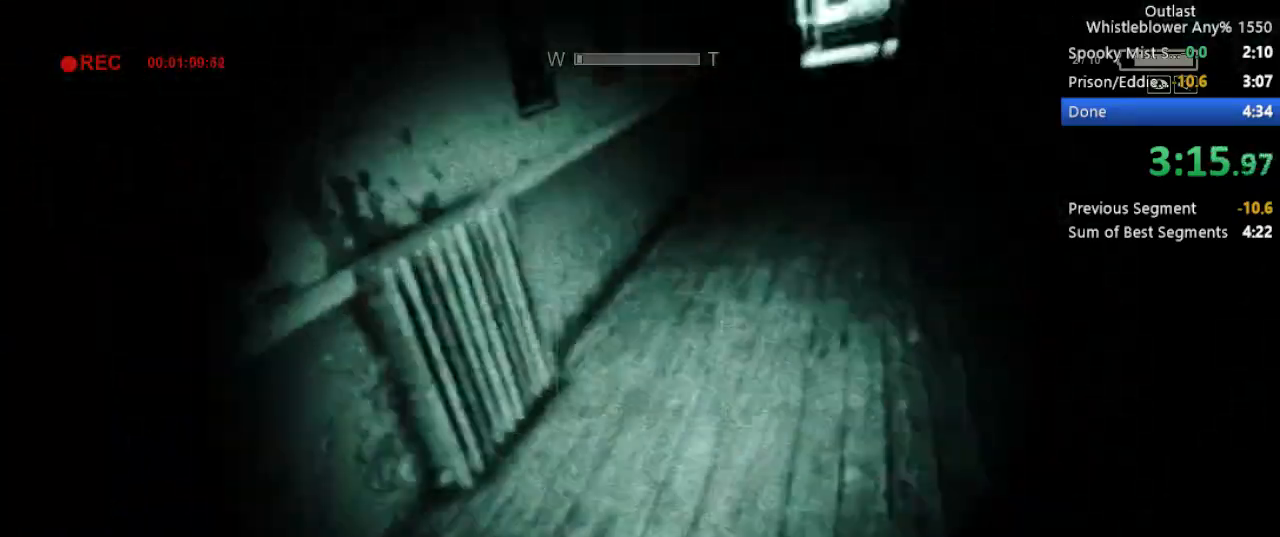
{"keys": ["shift", "w"], "mouse": [], "events": []}
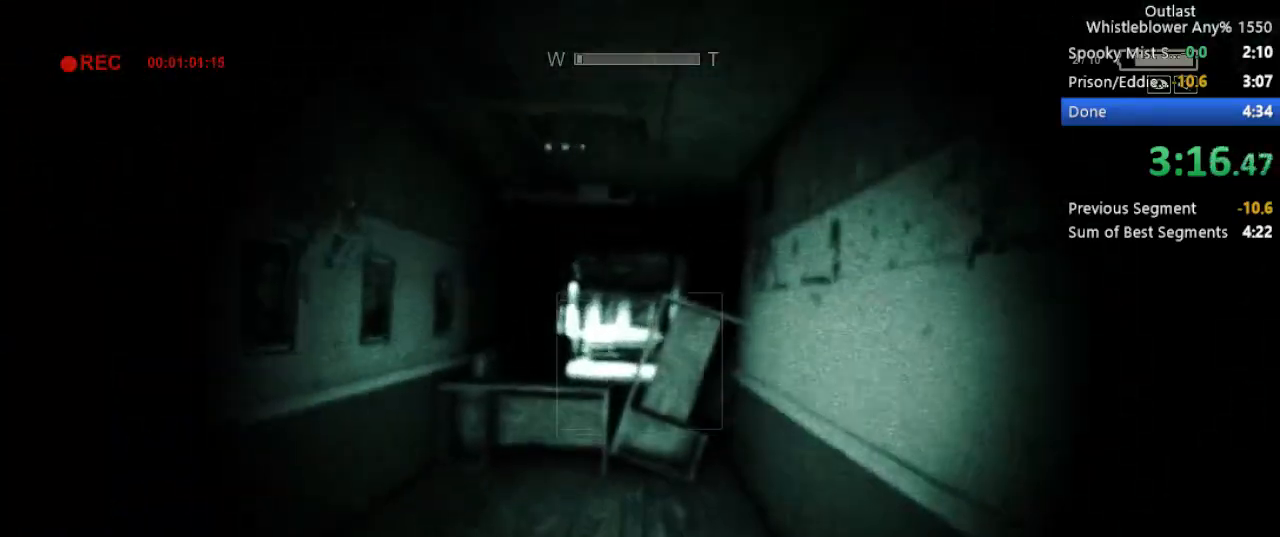
{"keys": ["shift", "w"], "mouse": [], "events": []}
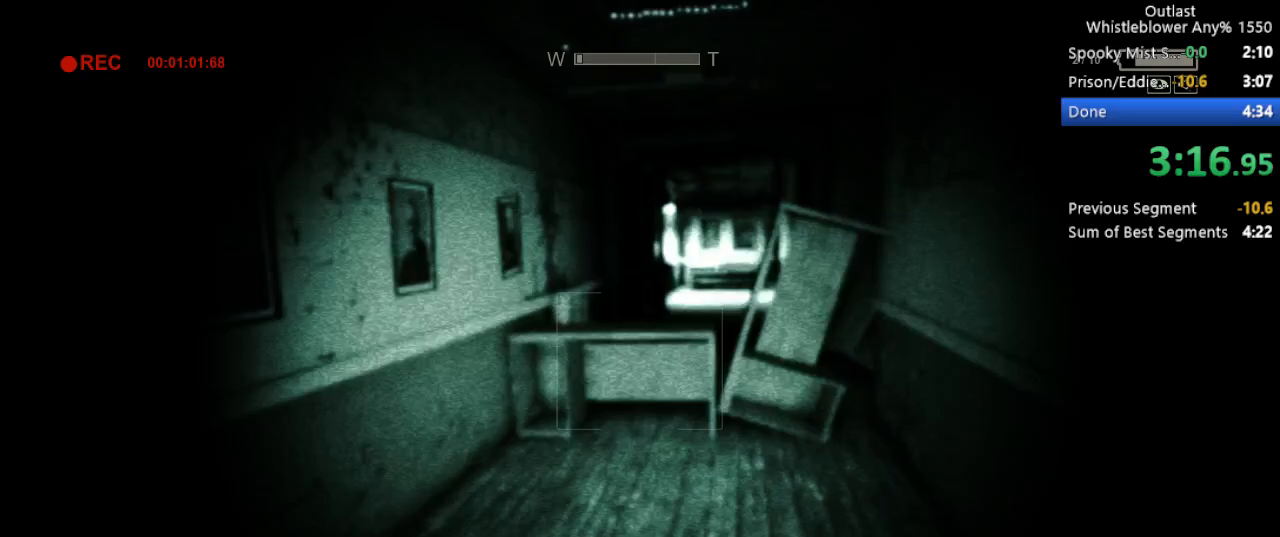
{"keys": ["shift", "w"], "mouse": [], "events": []}
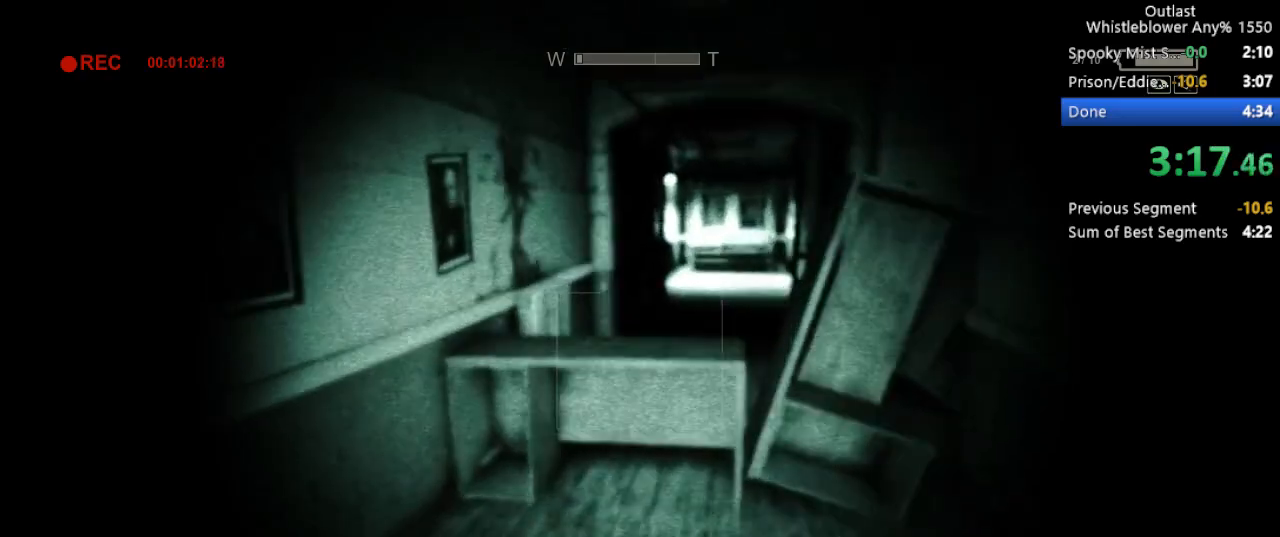
{"keys": ["shift", "w"], "mouse": [], "events": []}
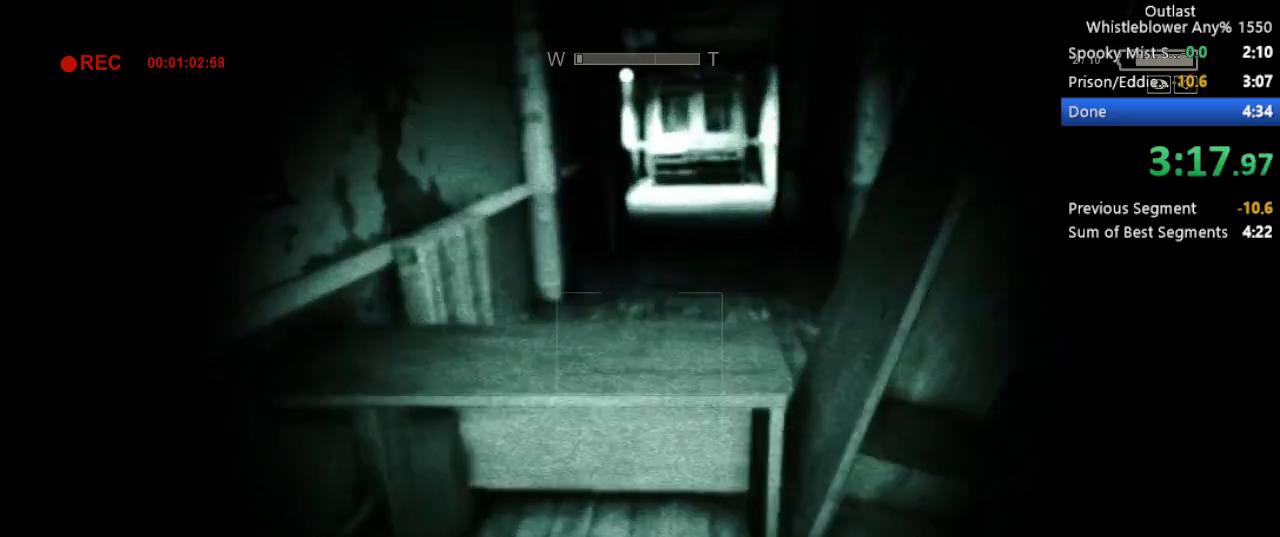
{"keys": ["shift", "w"], "mouse": [], "events": [[317, "space", "down"], [417, "space", "up"]]}
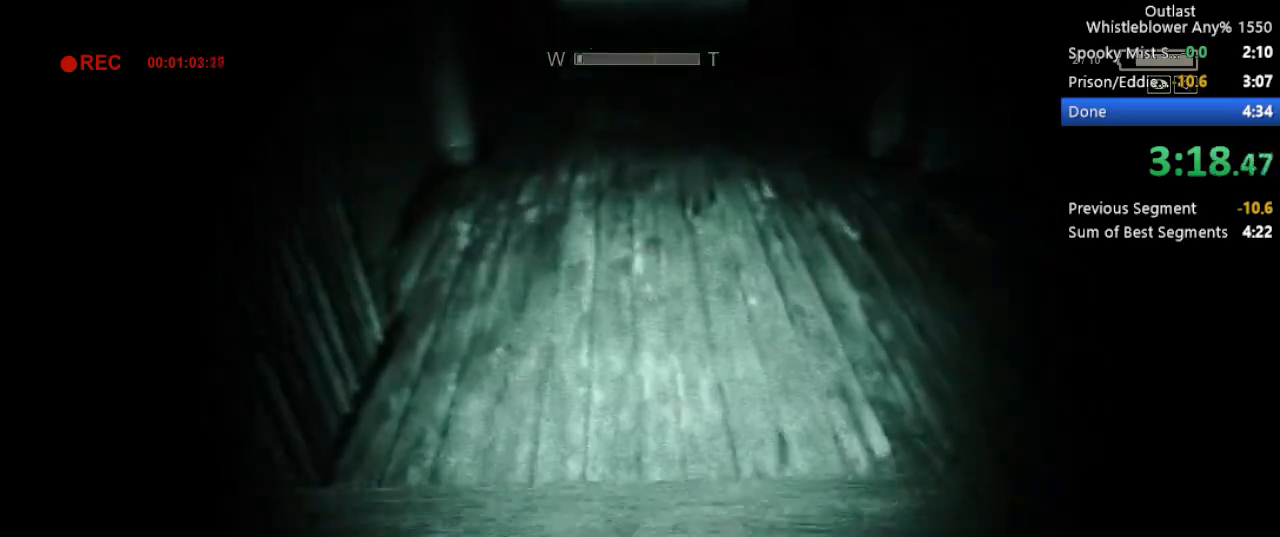
{"keys": ["shift", "w"], "mouse": [], "events": []}
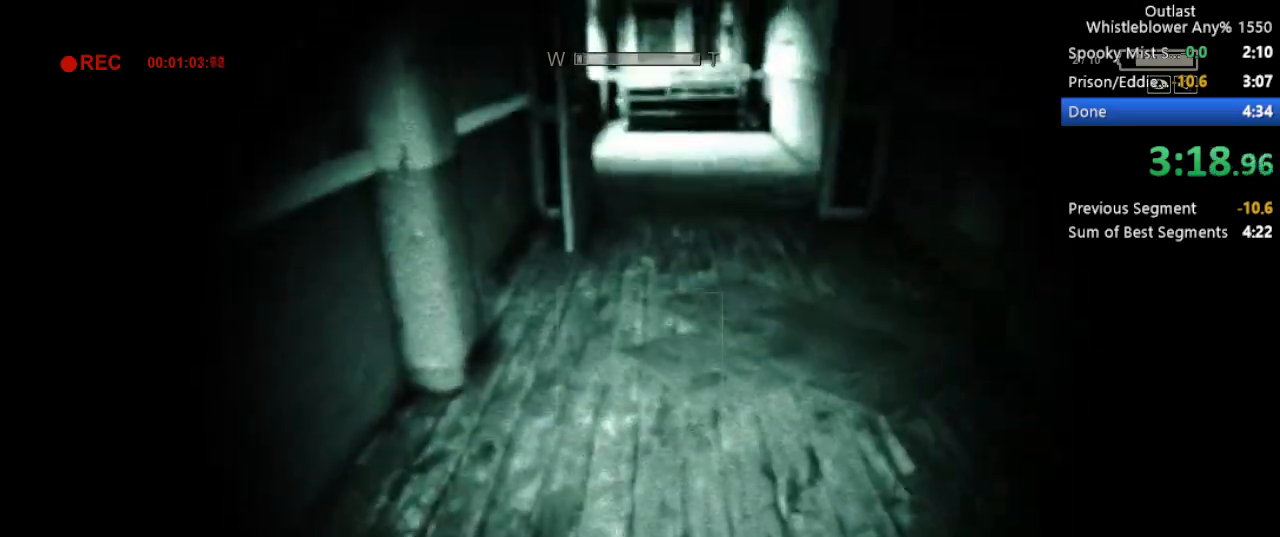
{"keys": ["shift", "w"], "mouse": [], "events": []}
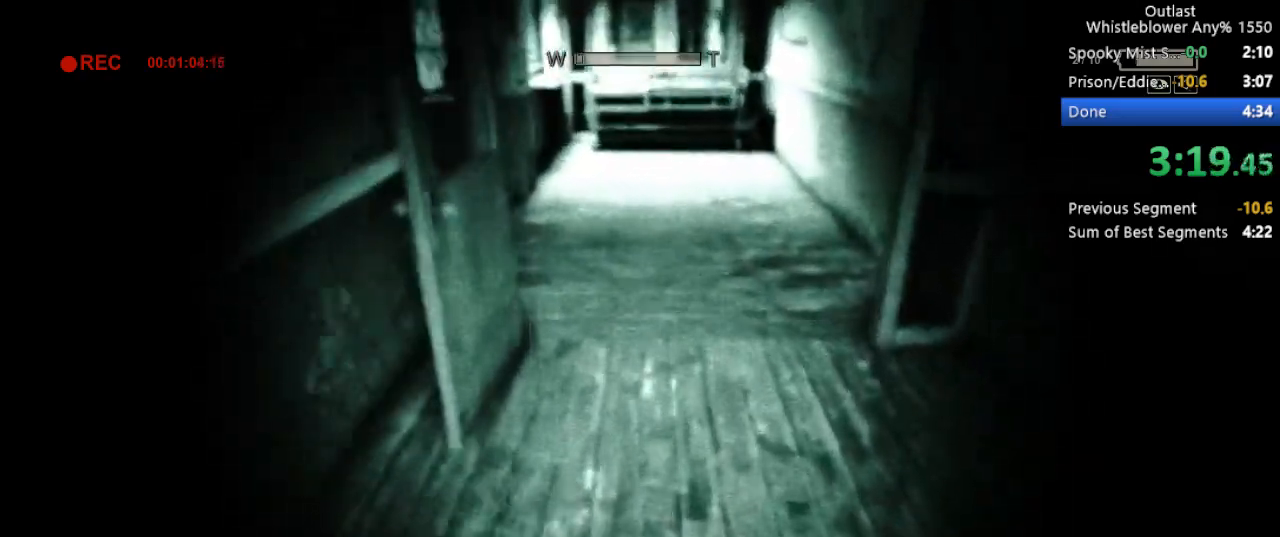
{"keys": ["shift", "w"], "mouse": [], "events": []}
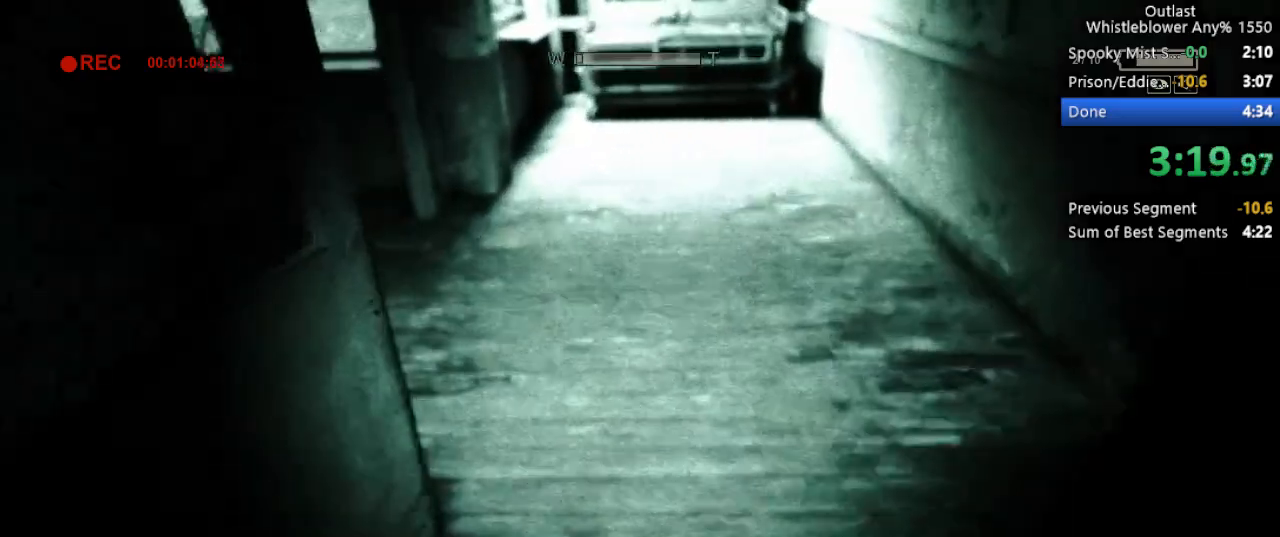
{"keys": ["shift", "w"], "mouse": [], "events": []}
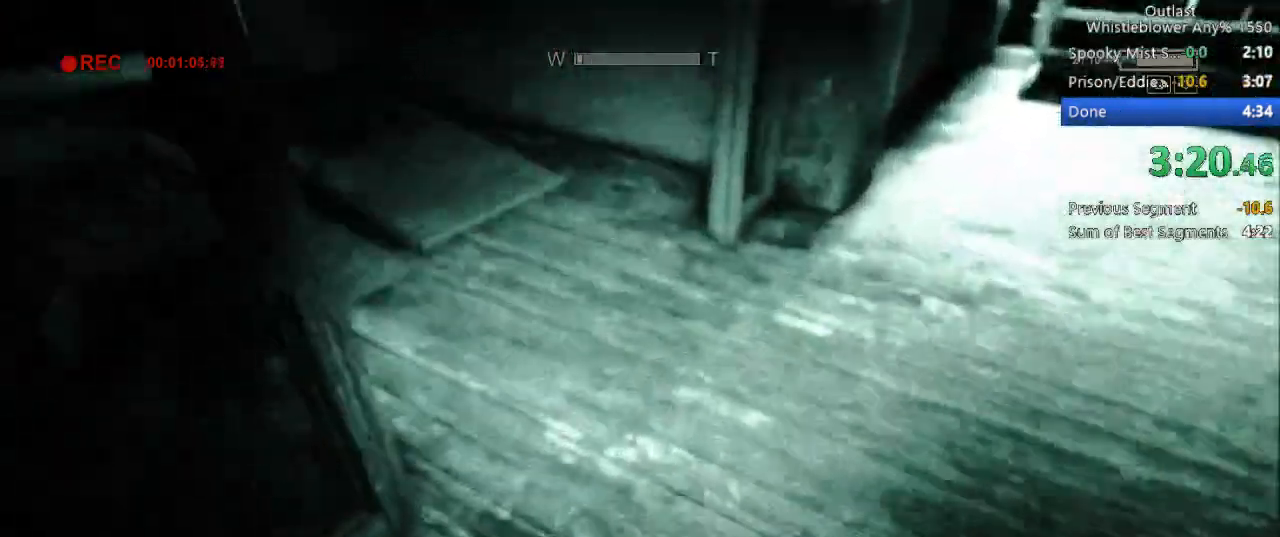
{"keys": ["shift", "w"], "mouse": [], "events": []}
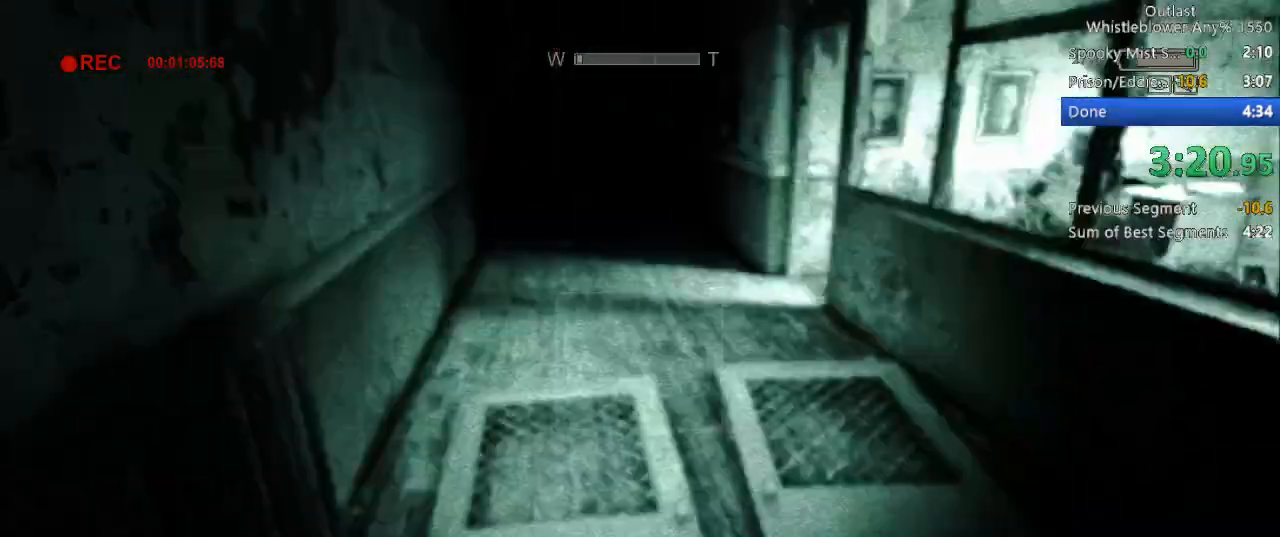
{"keys": ["shift", "w"], "mouse": [], "events": []}
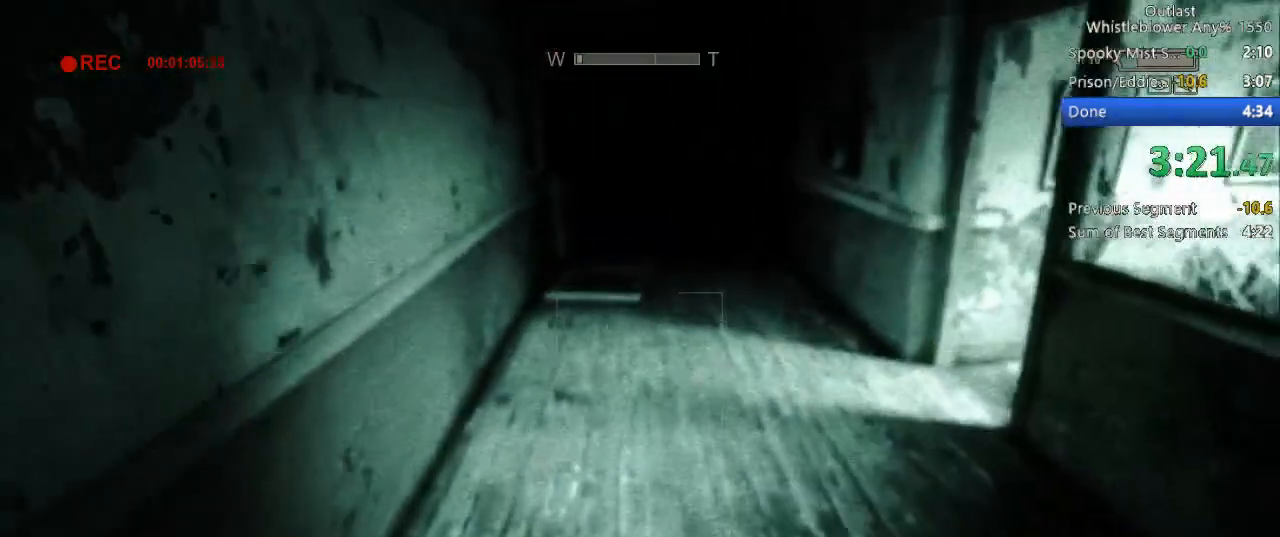
{"keys": ["shift", "w"], "mouse": [], "events": []}
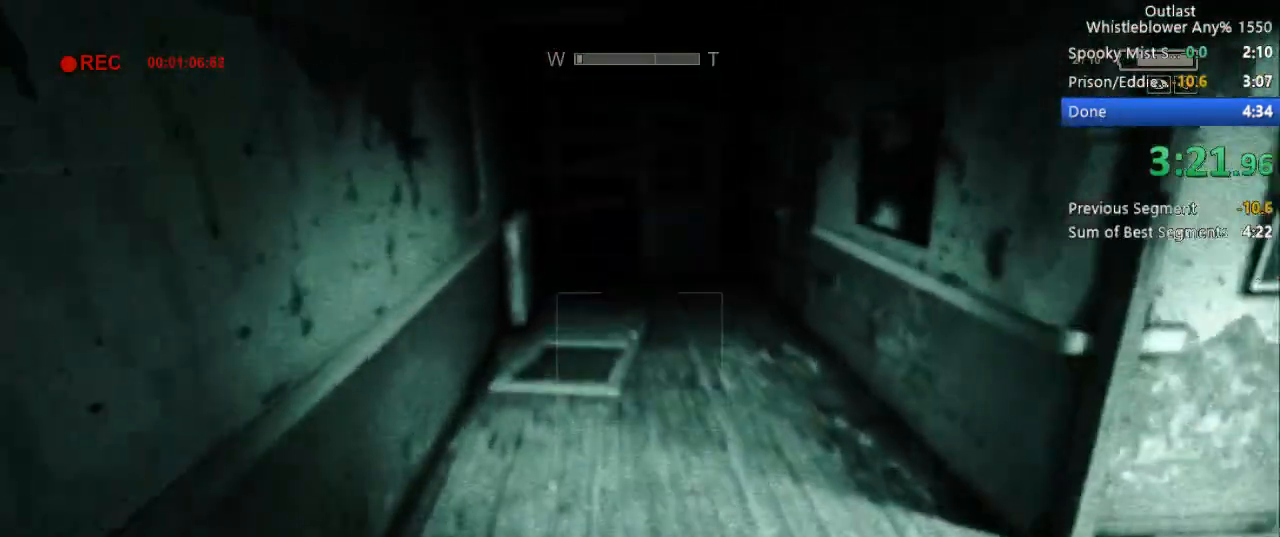
{"keys": ["shift", "w"], "mouse": [], "events": []}
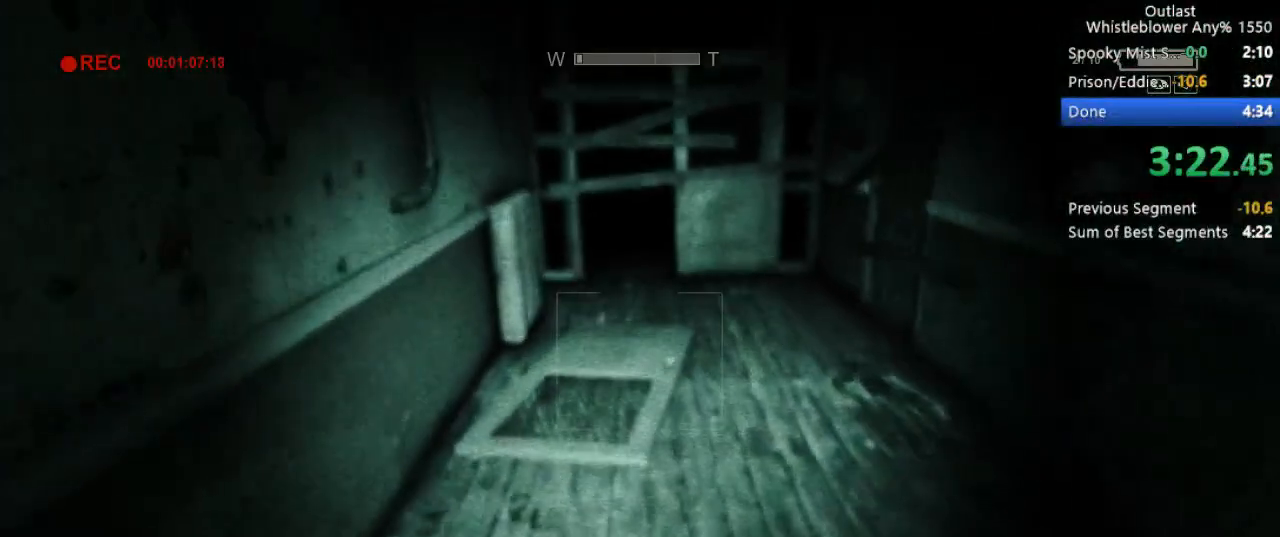
{"keys": ["shift", "w"], "mouse": [], "events": []}
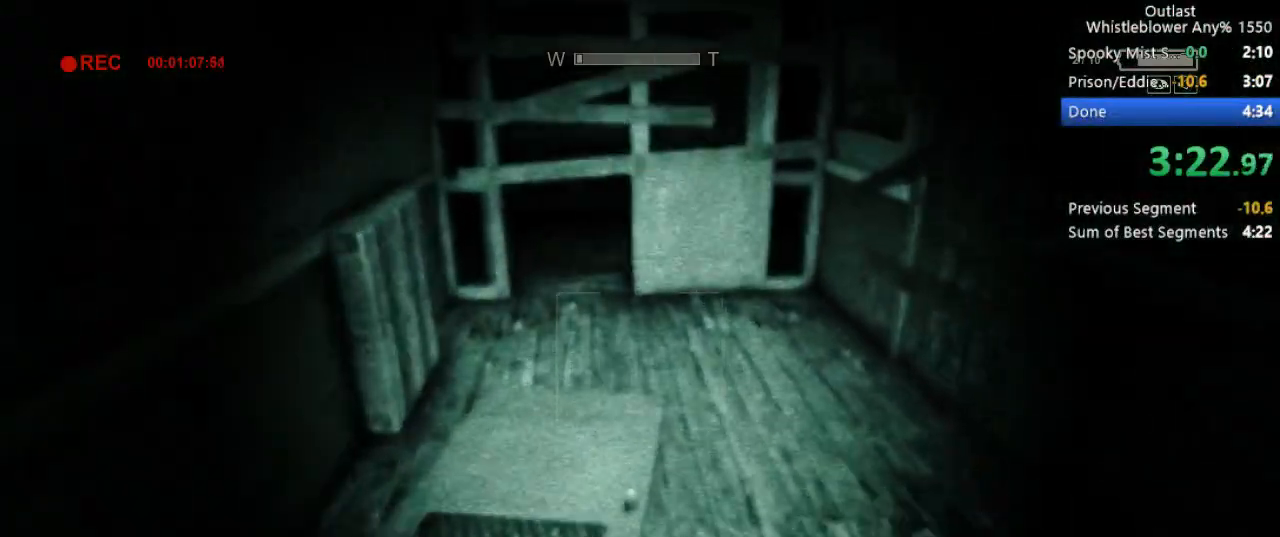
{"keys": ["shift", "w"], "mouse": [], "events": []}
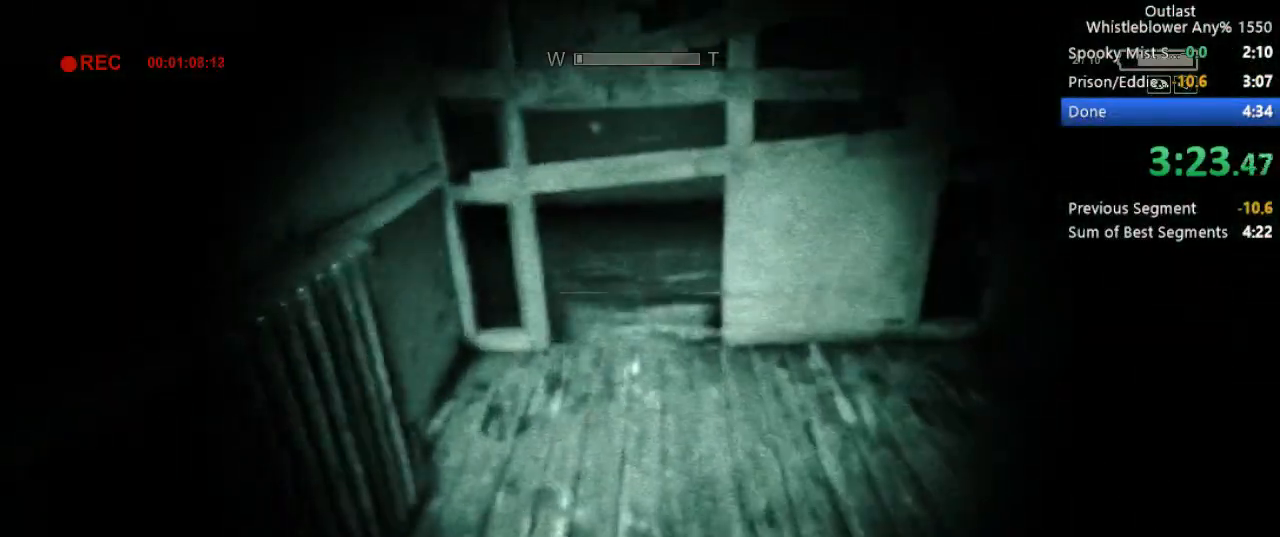
{"keys": ["shift", "w"], "mouse": [], "events": []}
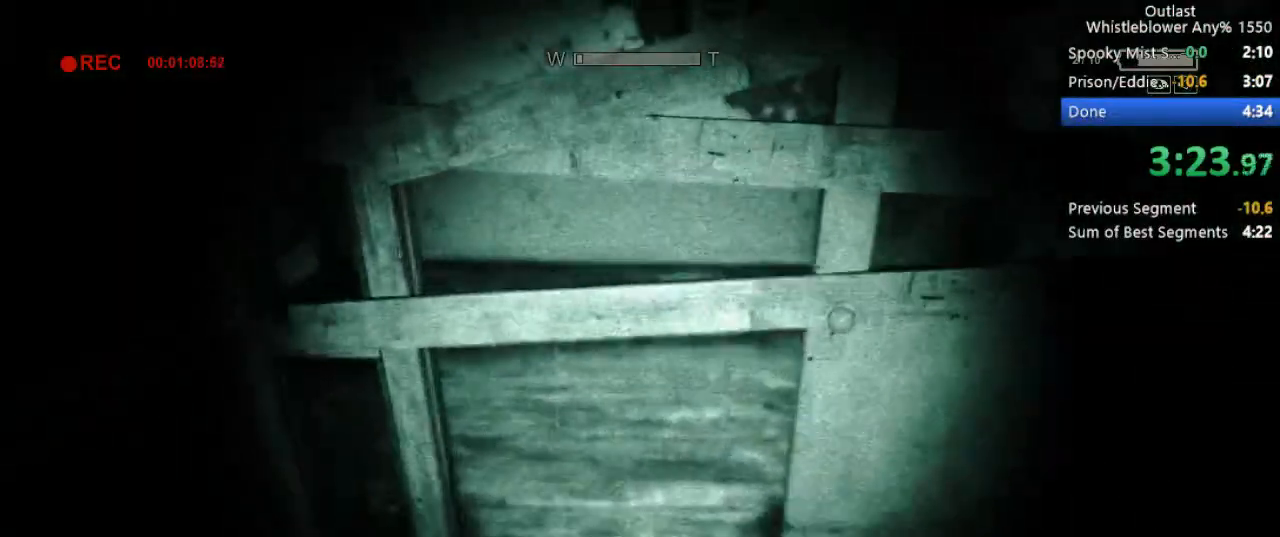
{"keys": ["ctrl", "w"], "mouse": [], "events": [[367, "shift", "up"], [467, "ctrl", "down"]]}
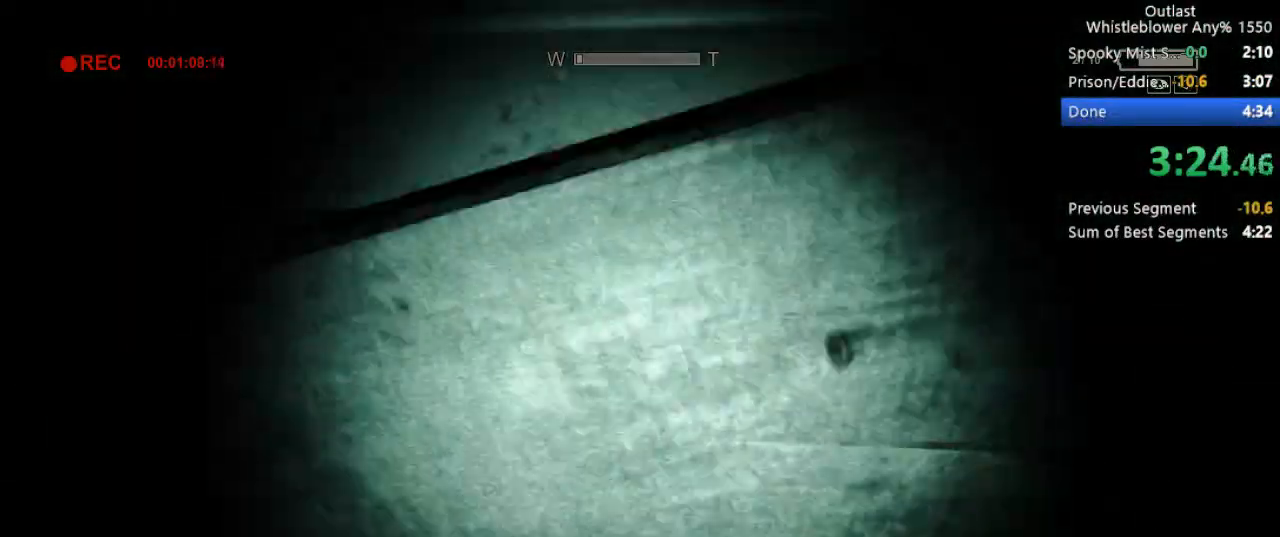
{"keys": ["w"], "mouse": [], "events": [[50, "ctrl", "up"]]}
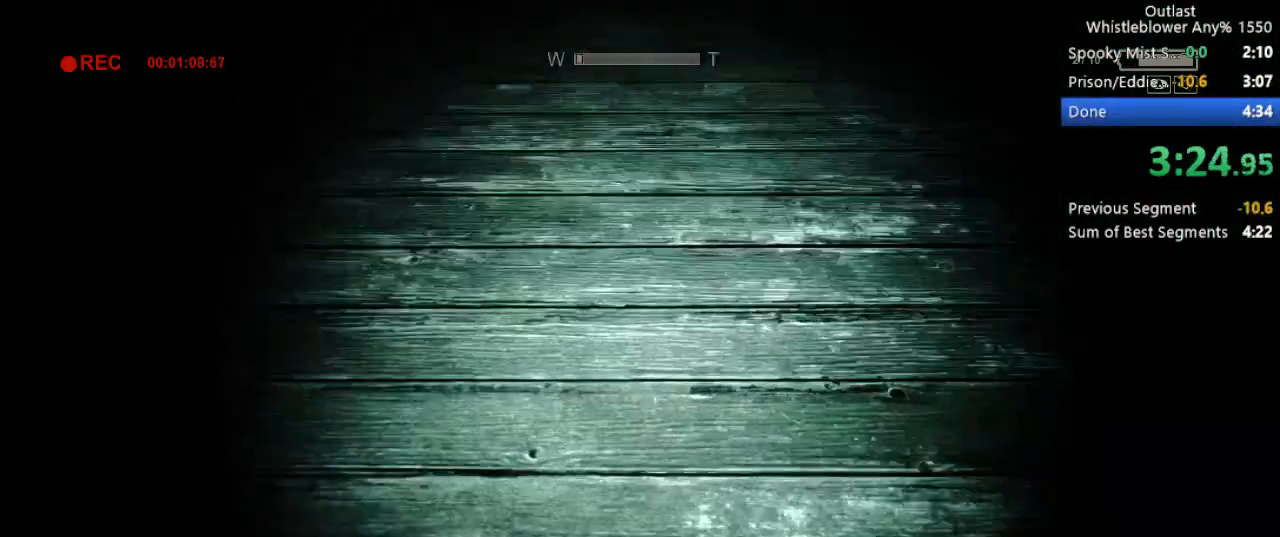
{"keys": ["shift", "w"], "mouse": [], "events": [[33, "ctrl", "down"], [117, "ctrl", "up"], [217, "shift", "down"]]}
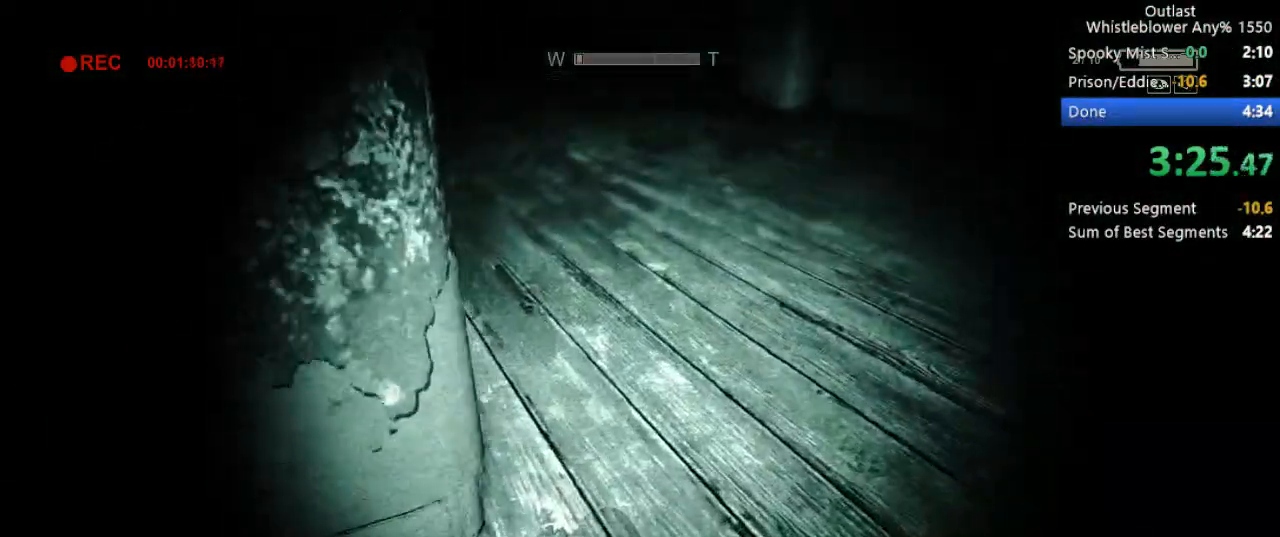
{"keys": ["shift", "w"], "mouse": [], "events": []}
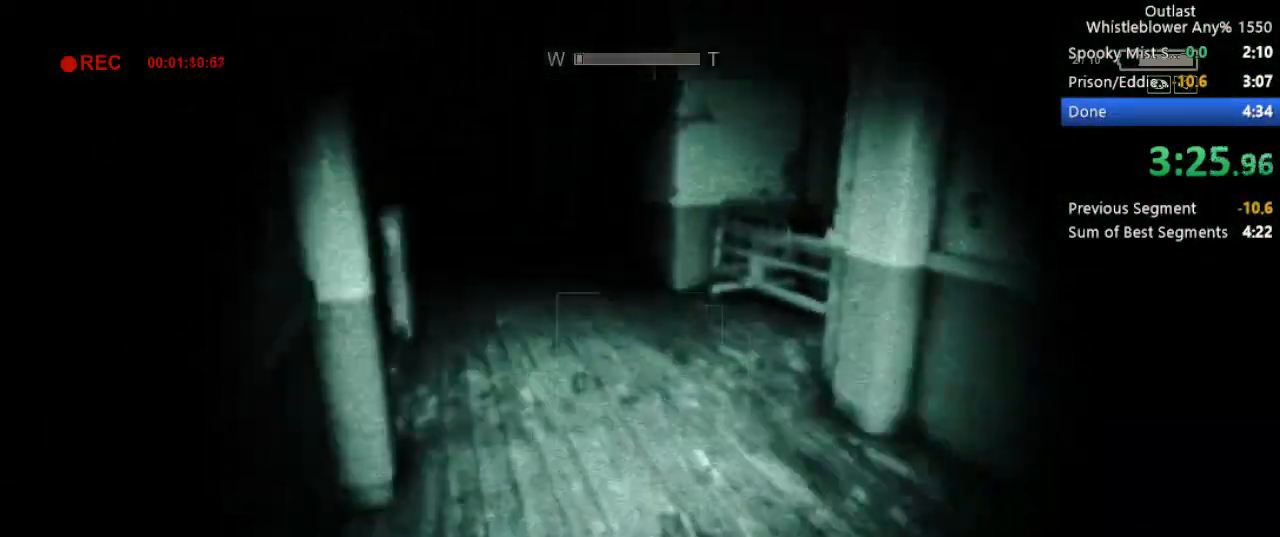
{"keys": ["shift", "w"], "mouse": [], "events": []}
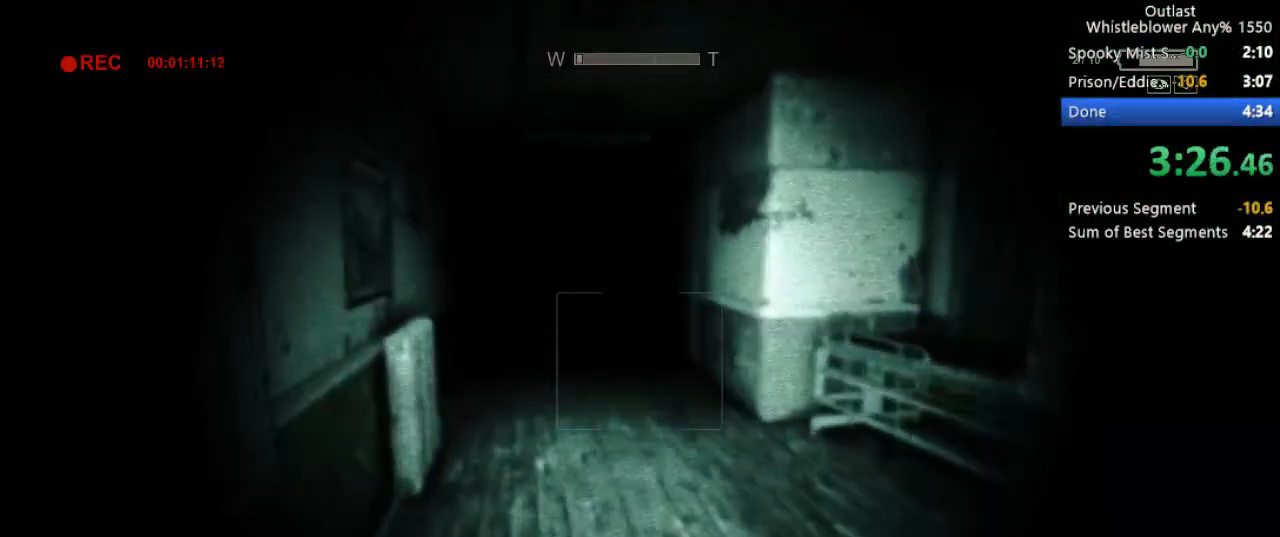
{"keys": ["shift", "w"], "mouse": [], "events": []}
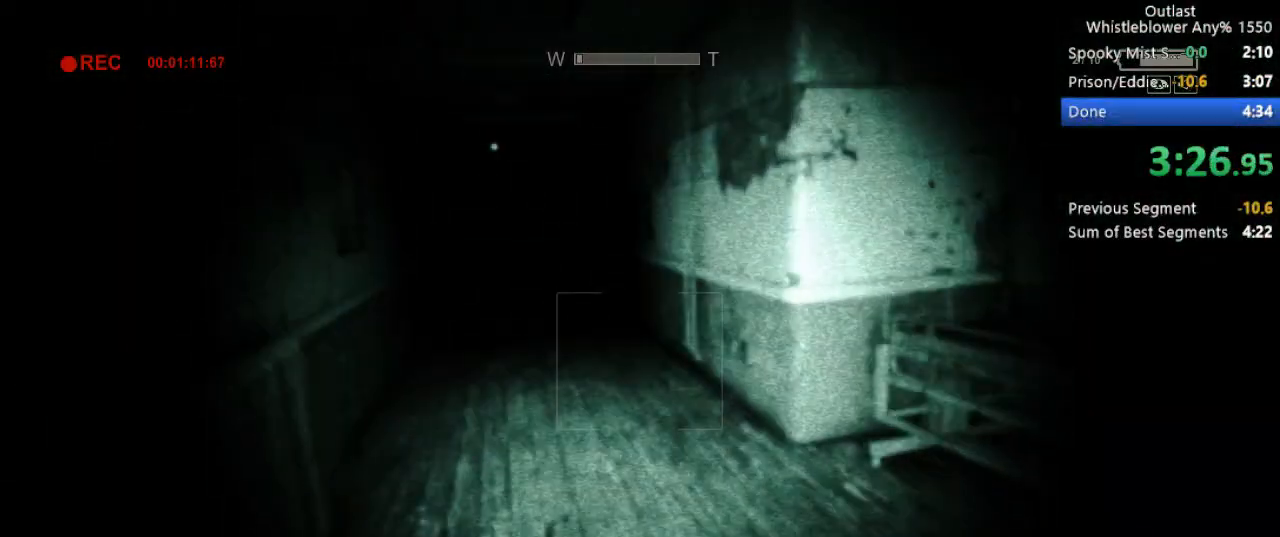
{"keys": ["shift", "w"], "mouse": [], "events": []}